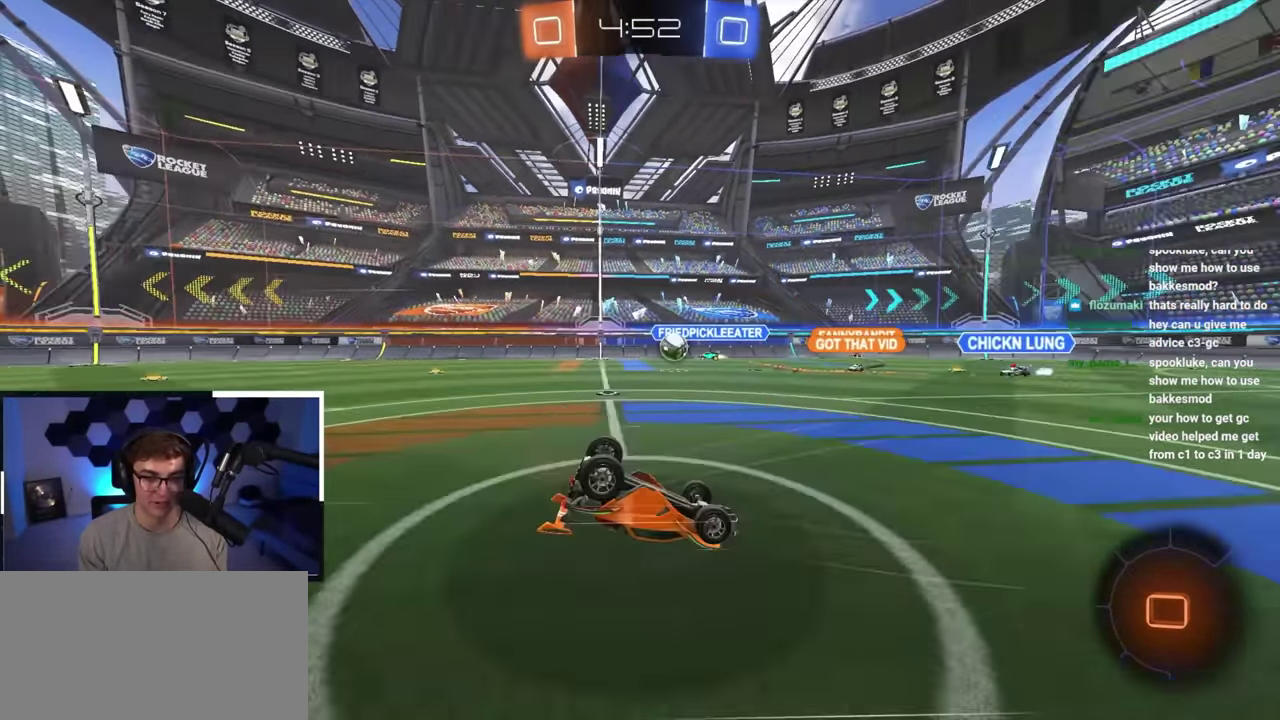
Gameplay with a controller (PlayStation layout); each line is a JSON object with the inputs held at the frame after it (dt_ms = milliseconds from this image to that frame). "button_events" lists button changes between this image and that frame as [ms after this image, input, new state], when the widget could be followed in between (sticks are given only as held states). Not read: L3 R3.
{"dt_ms": 800, "buttons": ["TRIANGLE"], "left_stick": "up", "right_stick": "center", "button_events": [[750, "TRIANGLE", "down"]]}
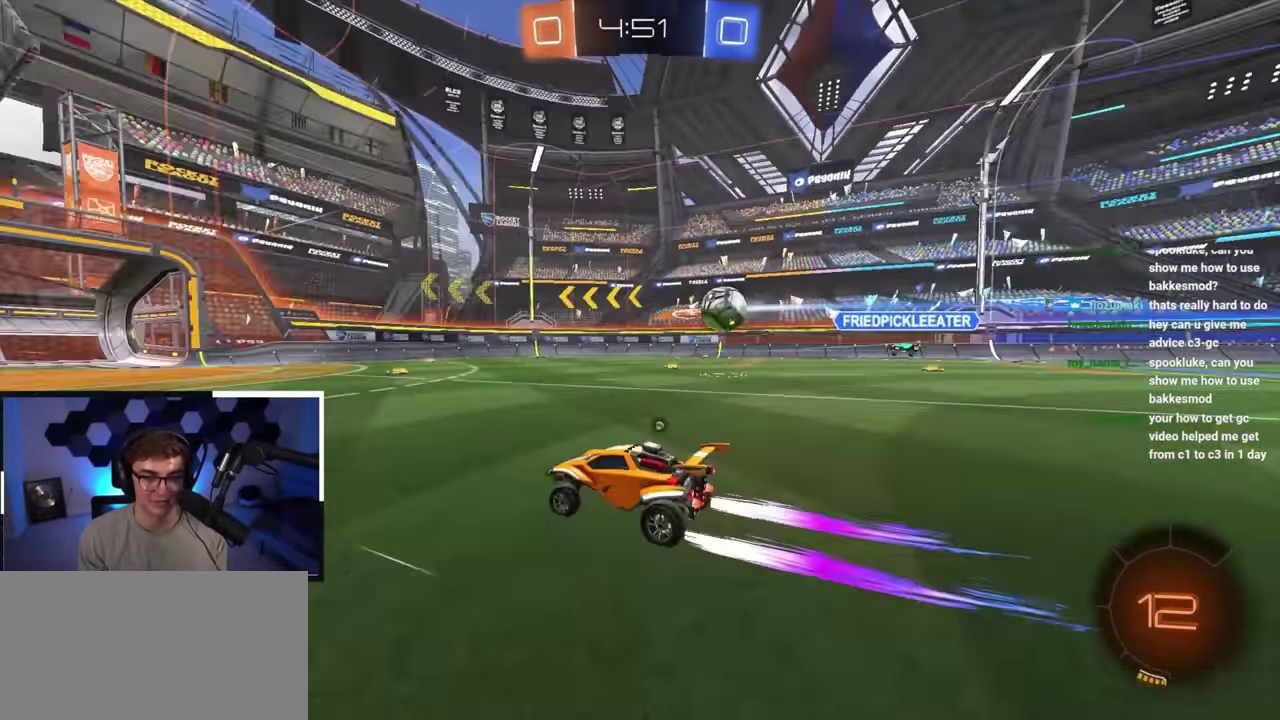
{"dt_ms": 400, "buttons": [], "left_stick": "up", "right_stick": "center", "button_events": [[83, "TRIANGLE", "up"]]}
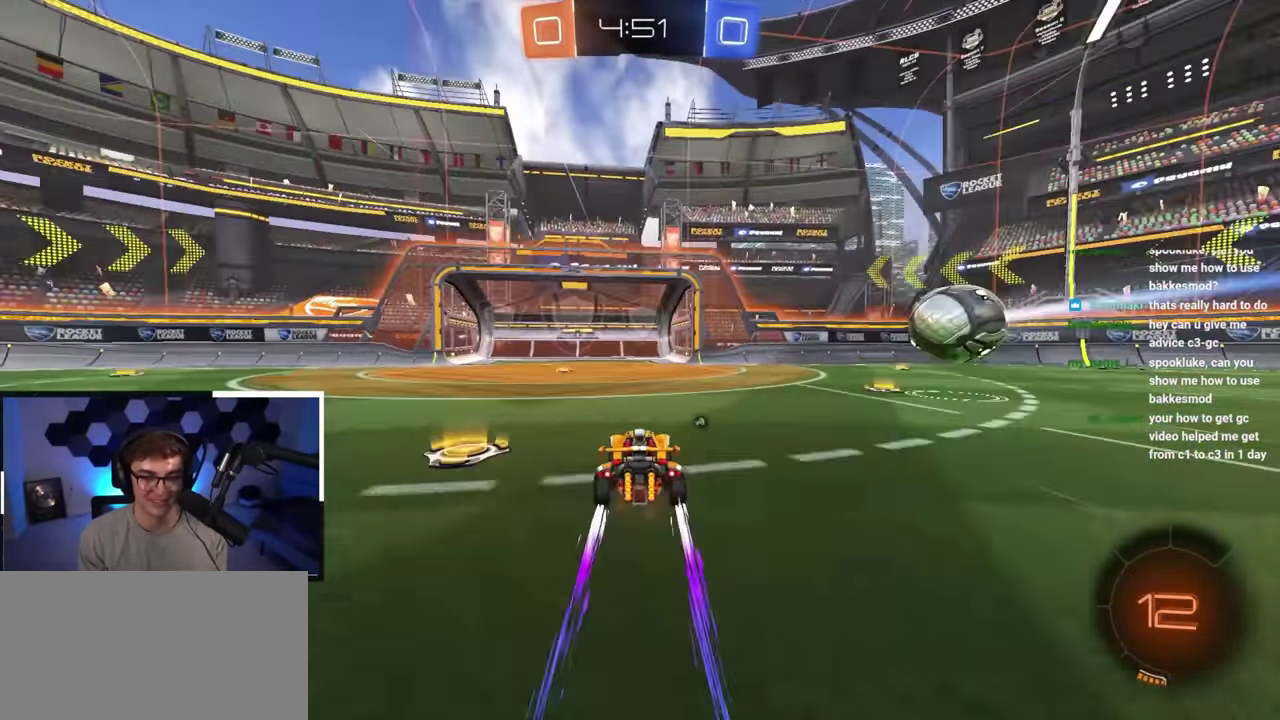
{"dt_ms": 700, "buttons": [], "left_stick": "up-left", "right_stick": "center", "button_events": [[417, "TRIANGLE", "down"], [533, "TRIANGLE", "up"]]}
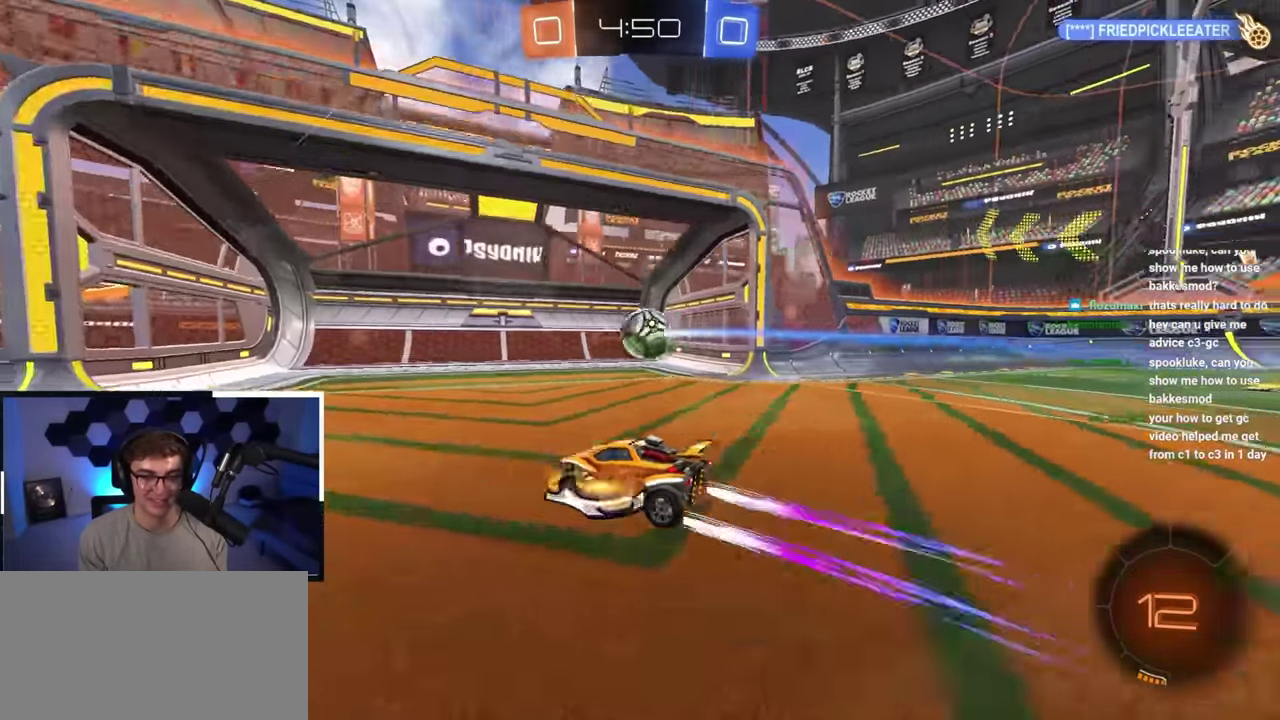
{"dt_ms": 300, "buttons": [], "left_stick": "center", "right_stick": "center", "button_events": []}
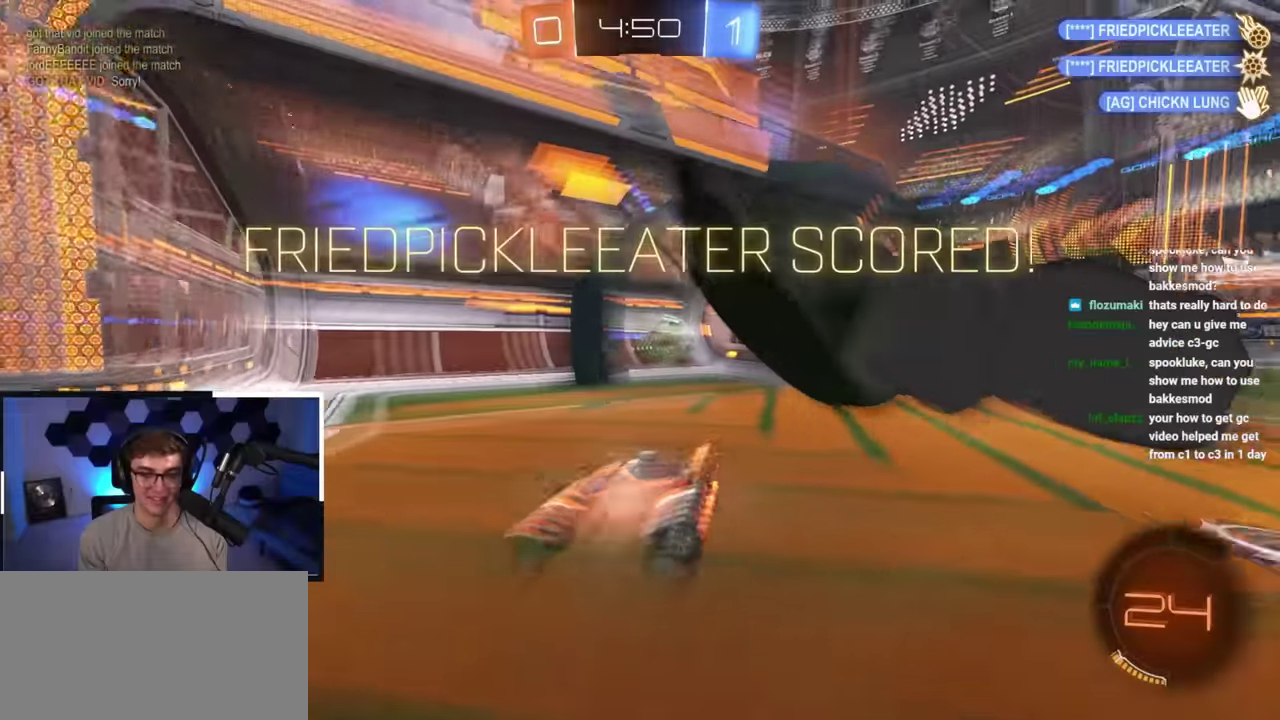
{"dt_ms": 400, "buttons": [], "left_stick": "center", "right_stick": "center", "button_events": [[67, "TRIANGLE", "down"], [183, "TRIANGLE", "up"]]}
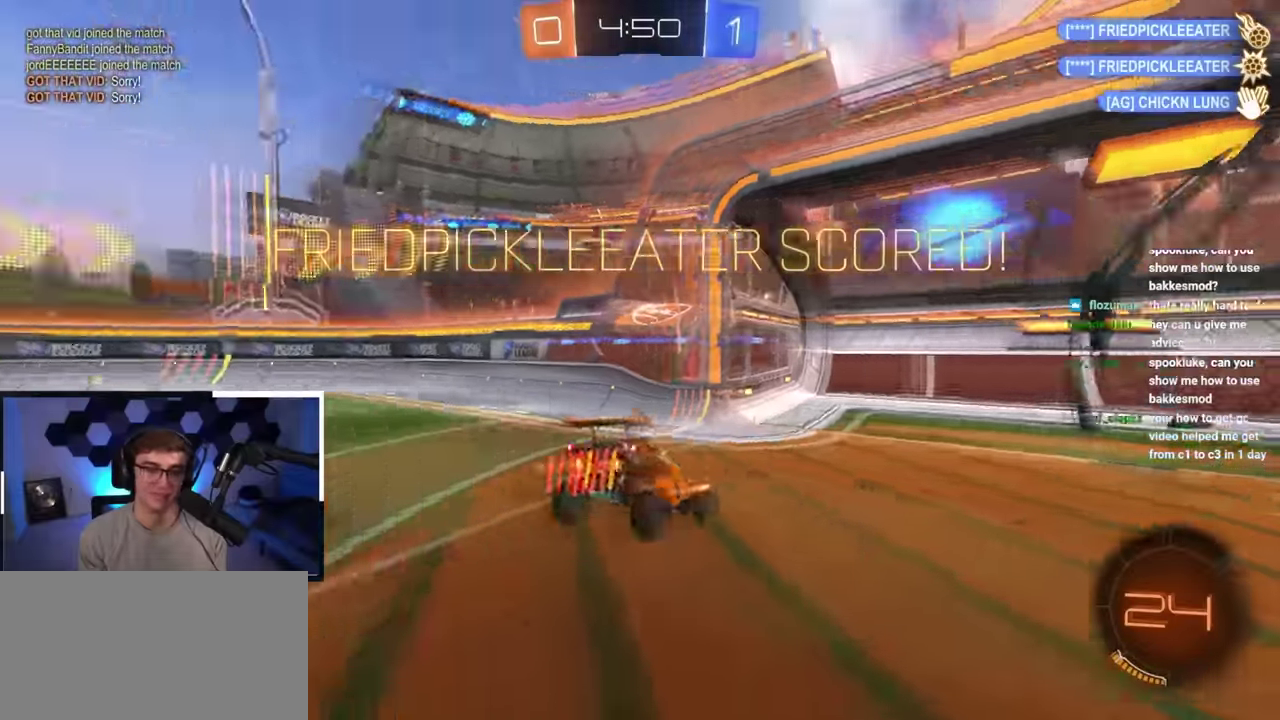
{"dt_ms": 800, "buttons": [], "left_stick": "down", "right_stick": "center", "button_events": []}